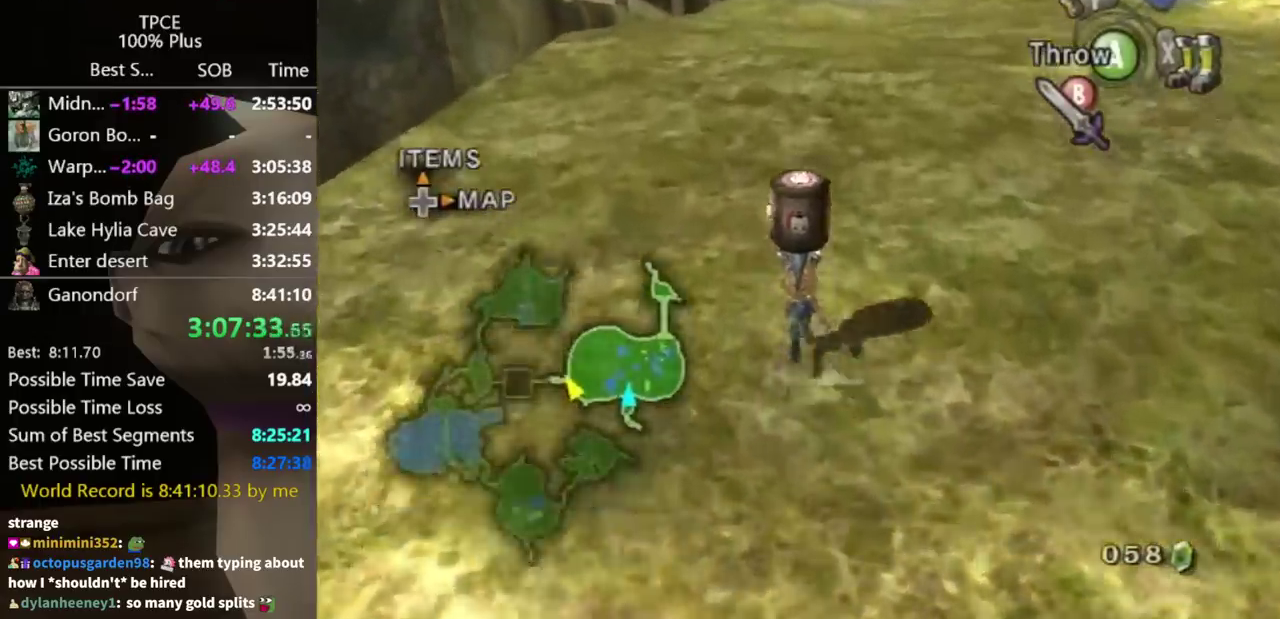
Gameplay with a controller (Nintendo layout); each line is a JSON object with the inputs held at the frame after it. "events" lists button and stick changes between this image and that frame as [ms after this image, input, new state], when the widget could be followed in between. Not read: L3 R3.
{"buttons": [], "left_stick": "up", "right_stick": "center", "events": []}
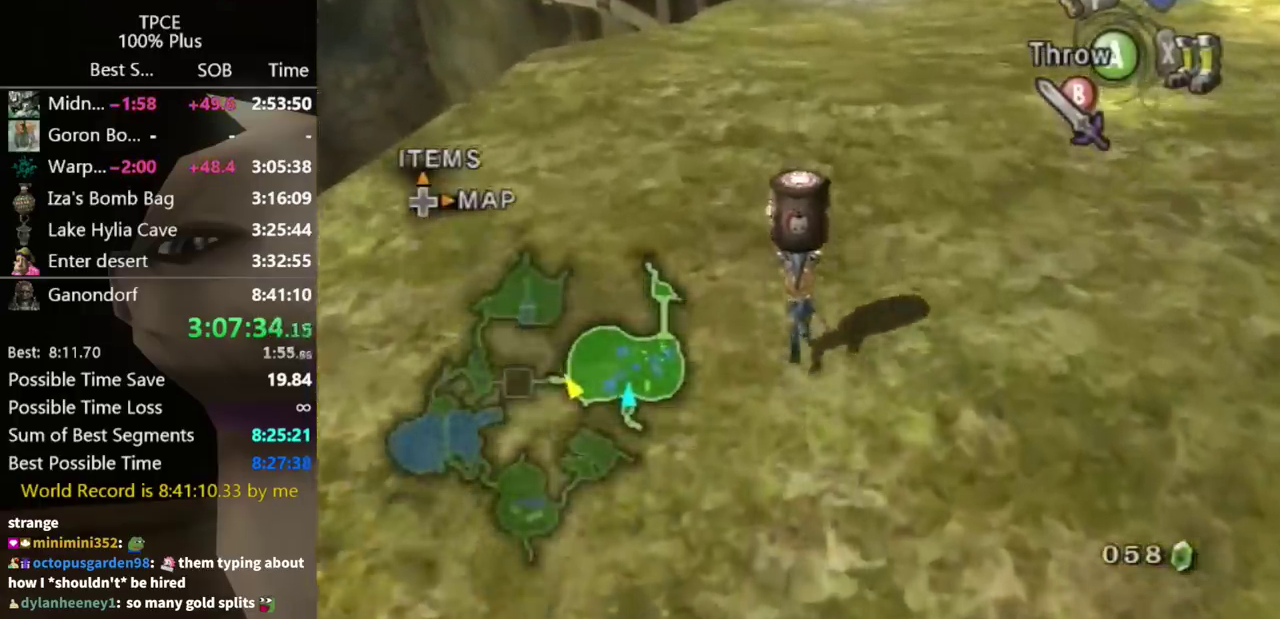
{"buttons": [], "left_stick": "up", "right_stick": "up-left", "events": [[500, "right_stick", "up-left"]]}
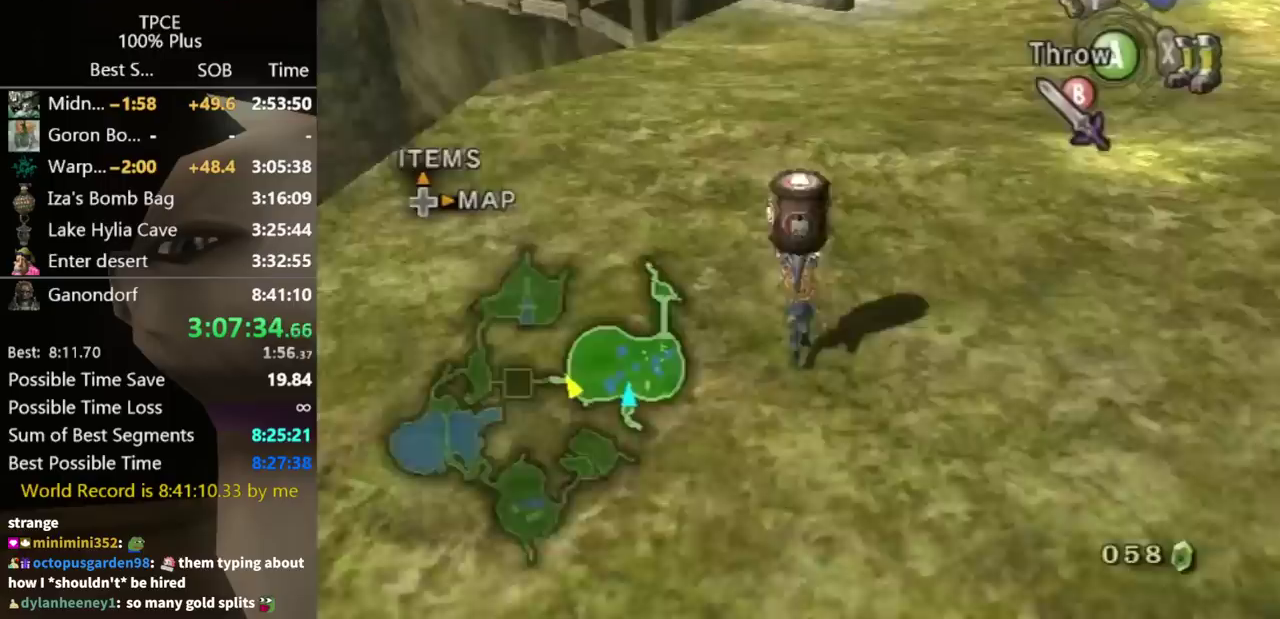
{"buttons": [], "left_stick": "up", "right_stick": "up-left", "events": []}
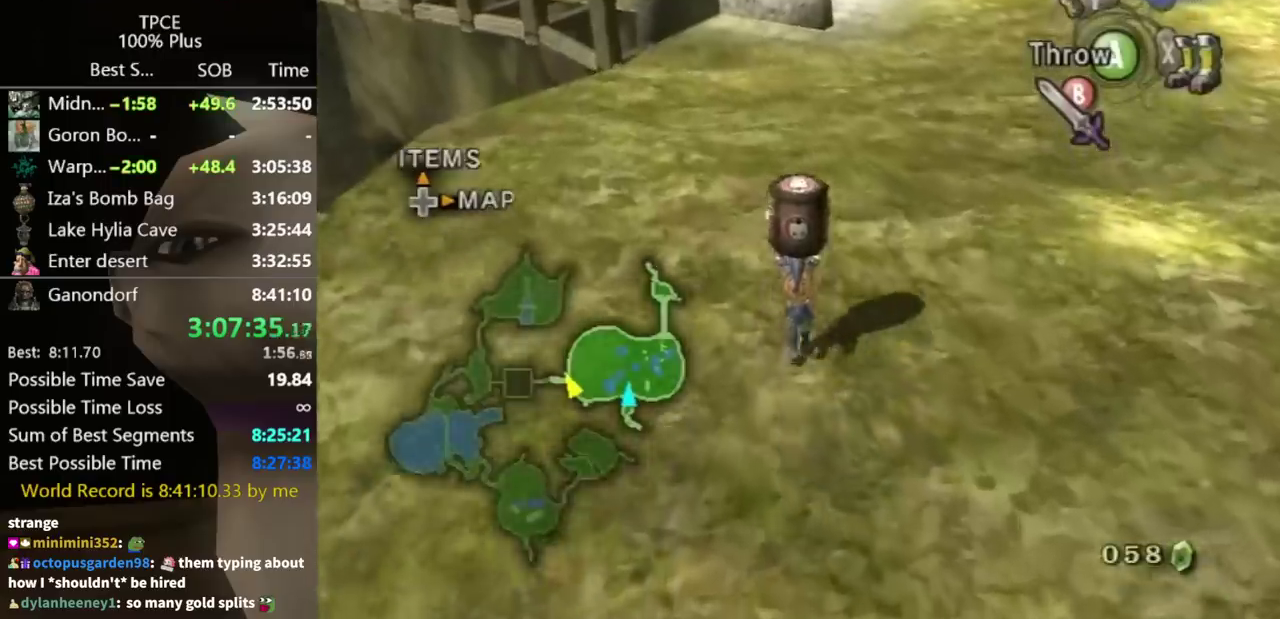
{"buttons": [], "left_stick": "up", "right_stick": "up-left", "events": []}
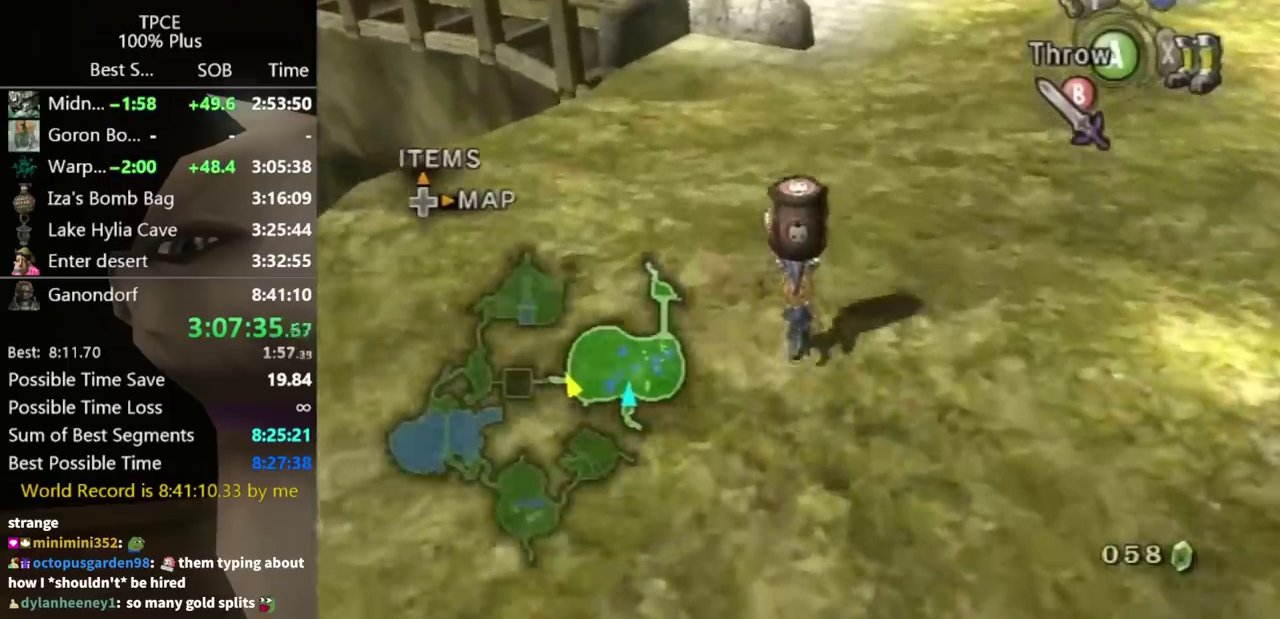
{"buttons": [], "left_stick": "up", "right_stick": "up-left", "events": []}
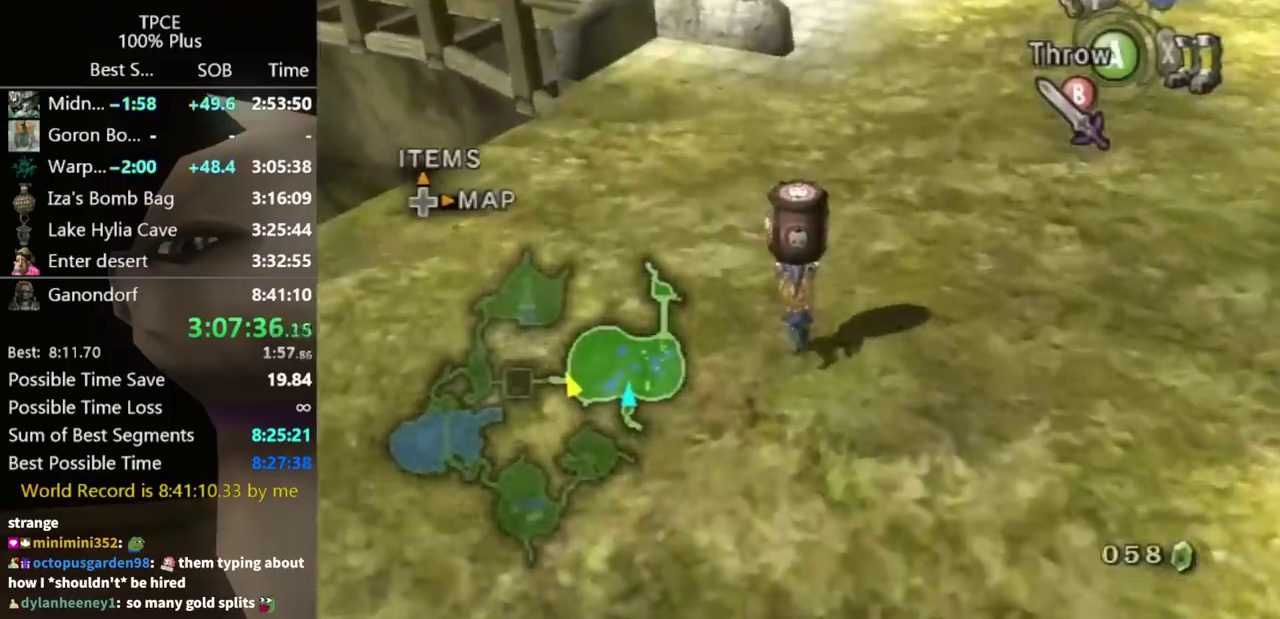
{"buttons": [], "left_stick": "up", "right_stick": "up-left", "events": []}
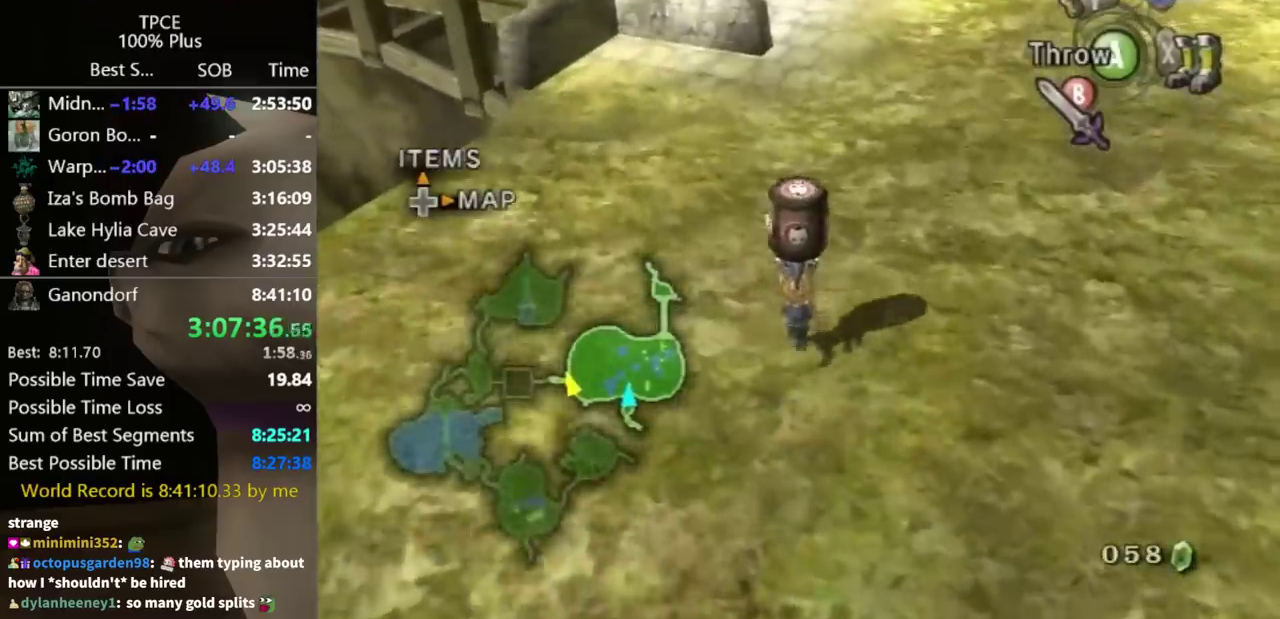
{"buttons": [], "left_stick": "up", "right_stick": "center", "events": [[100, "right_stick", "center"]]}
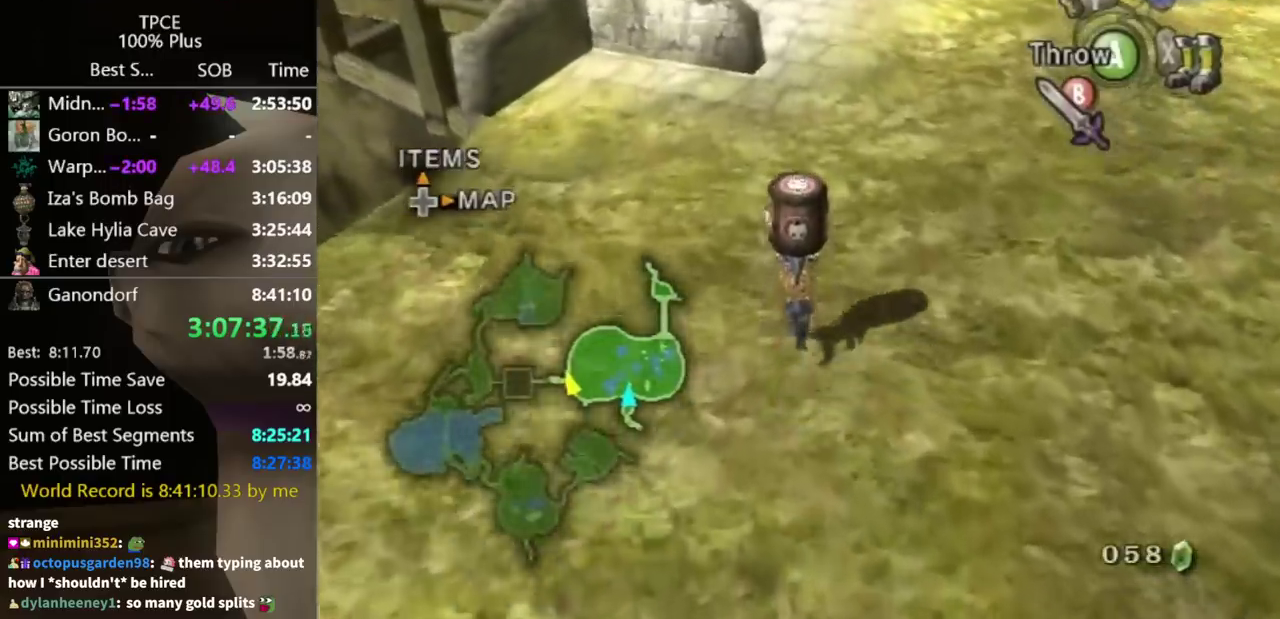
{"buttons": [], "left_stick": "up", "right_stick": "center", "events": []}
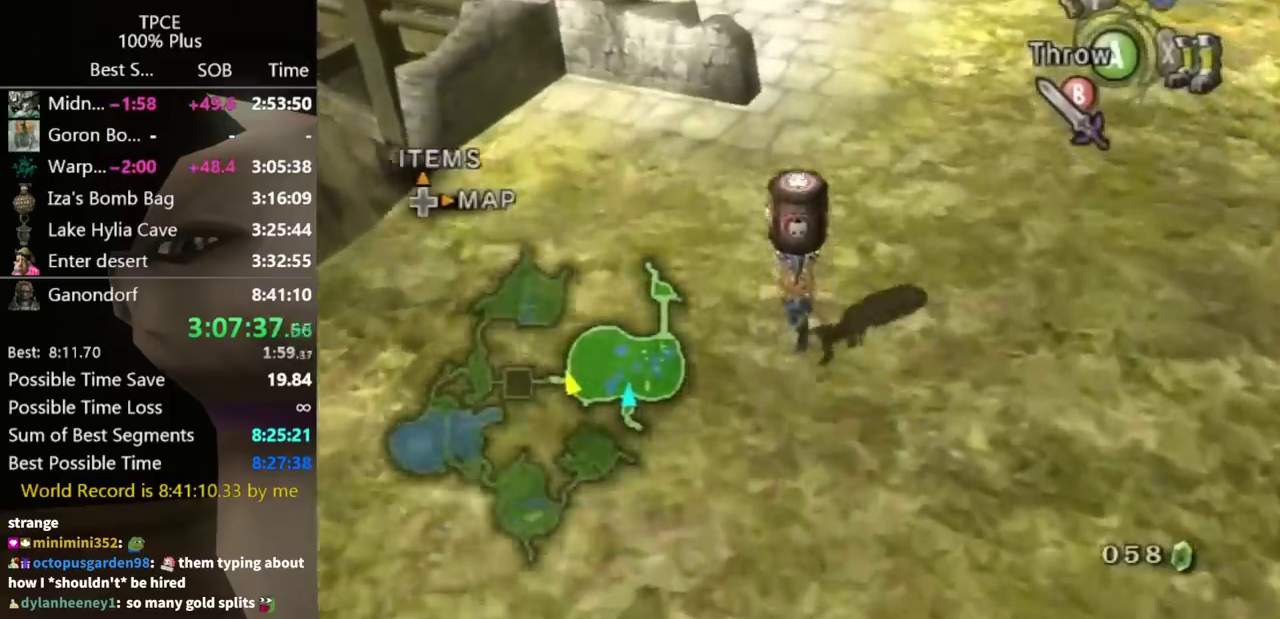
{"buttons": [], "left_stick": "up", "right_stick": "center", "events": []}
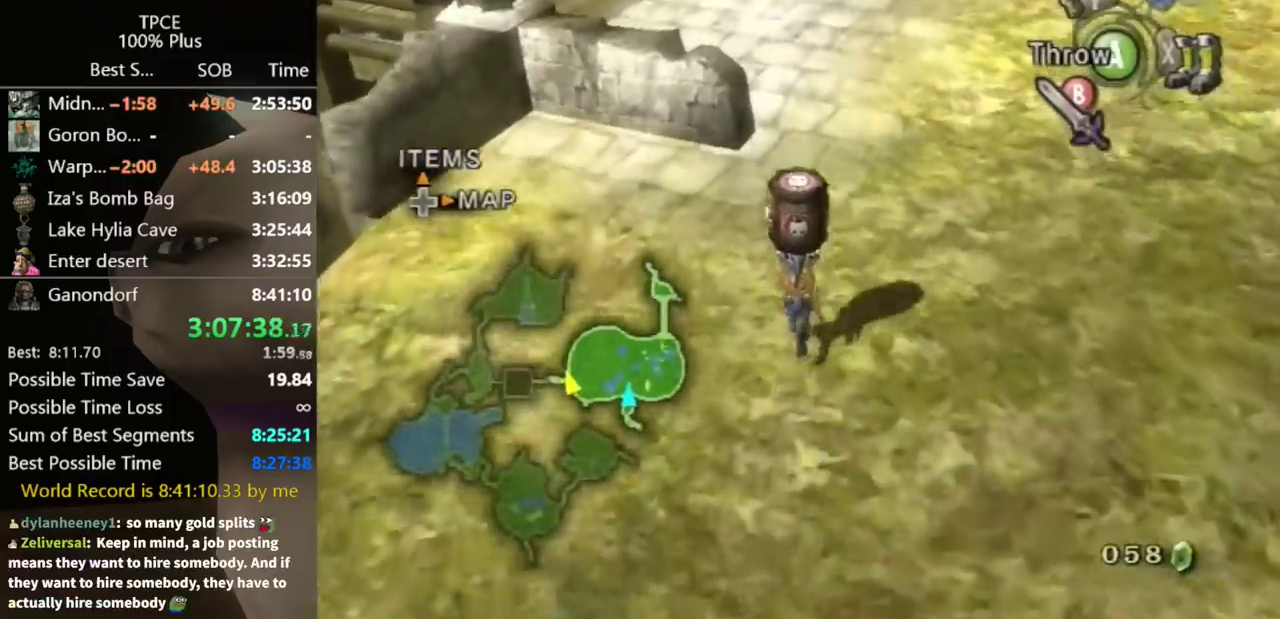
{"buttons": [], "left_stick": "up", "right_stick": "center", "events": []}
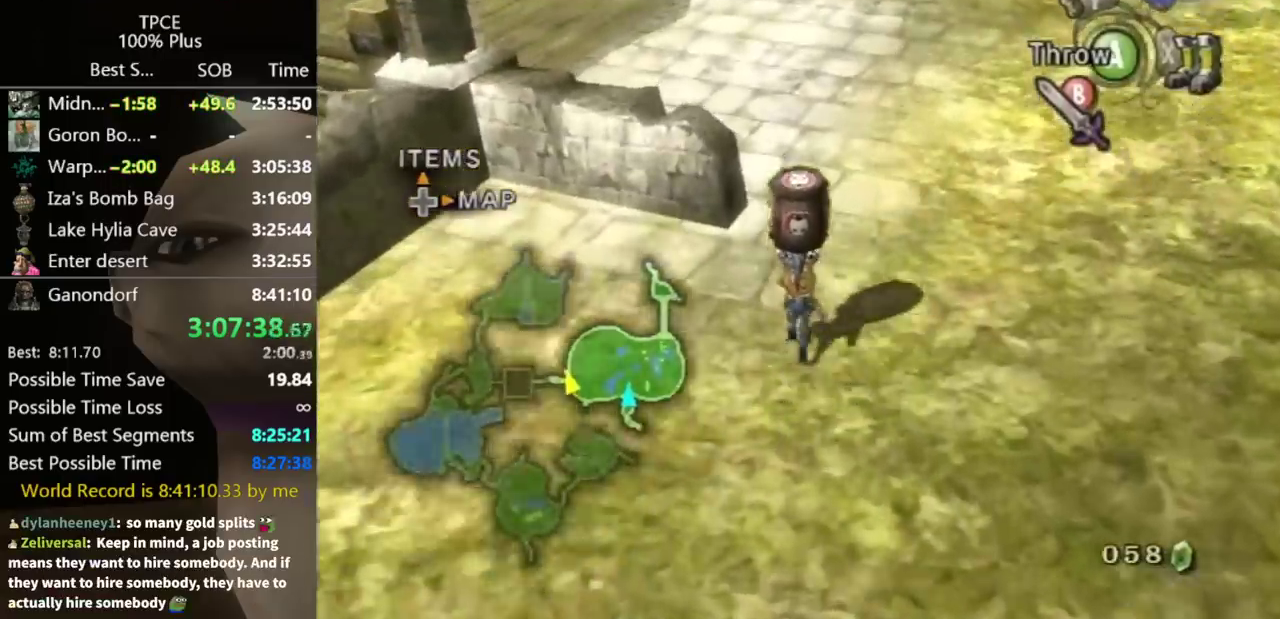
{"buttons": [], "left_stick": "up", "right_stick": "right", "events": [[467, "right_stick", "right"]]}
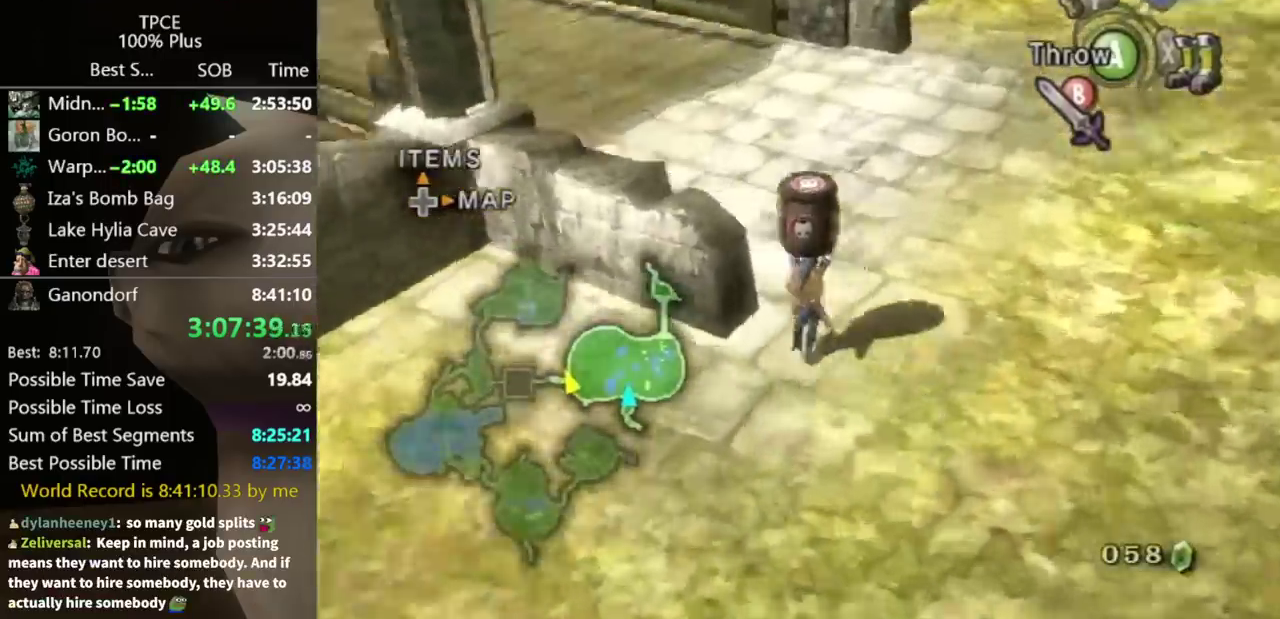
{"buttons": [], "left_stick": "up", "right_stick": "center", "events": [[333, "right_stick", "center"]]}
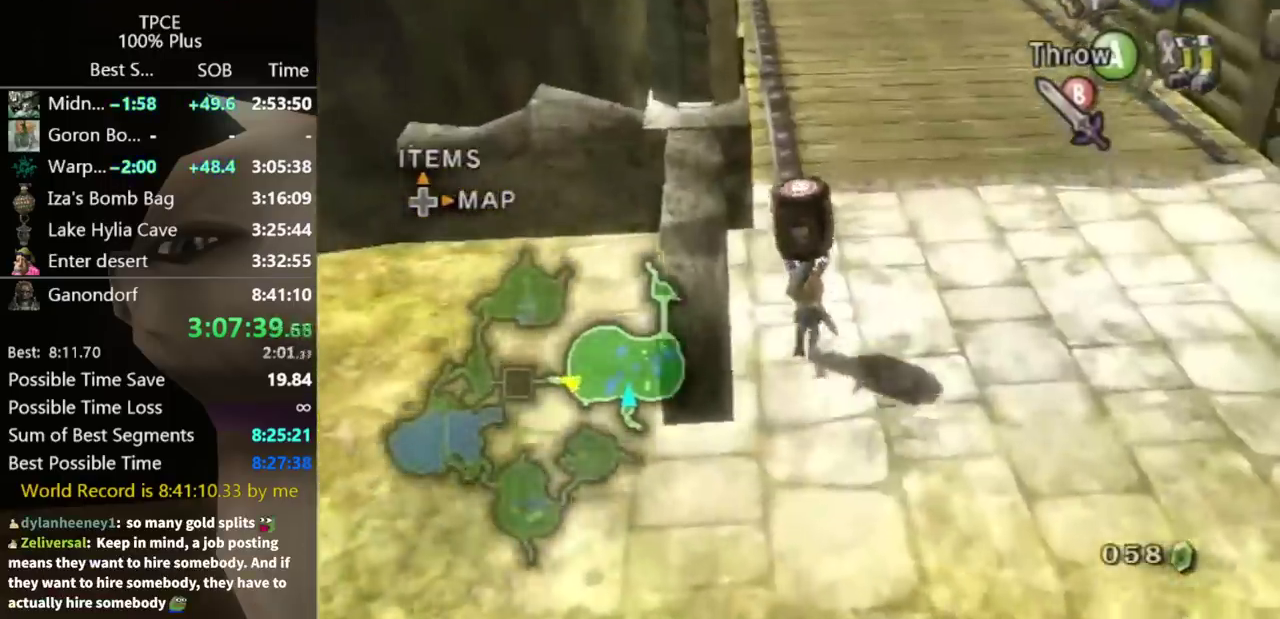
{"buttons": [], "left_stick": "up", "right_stick": "center", "events": []}
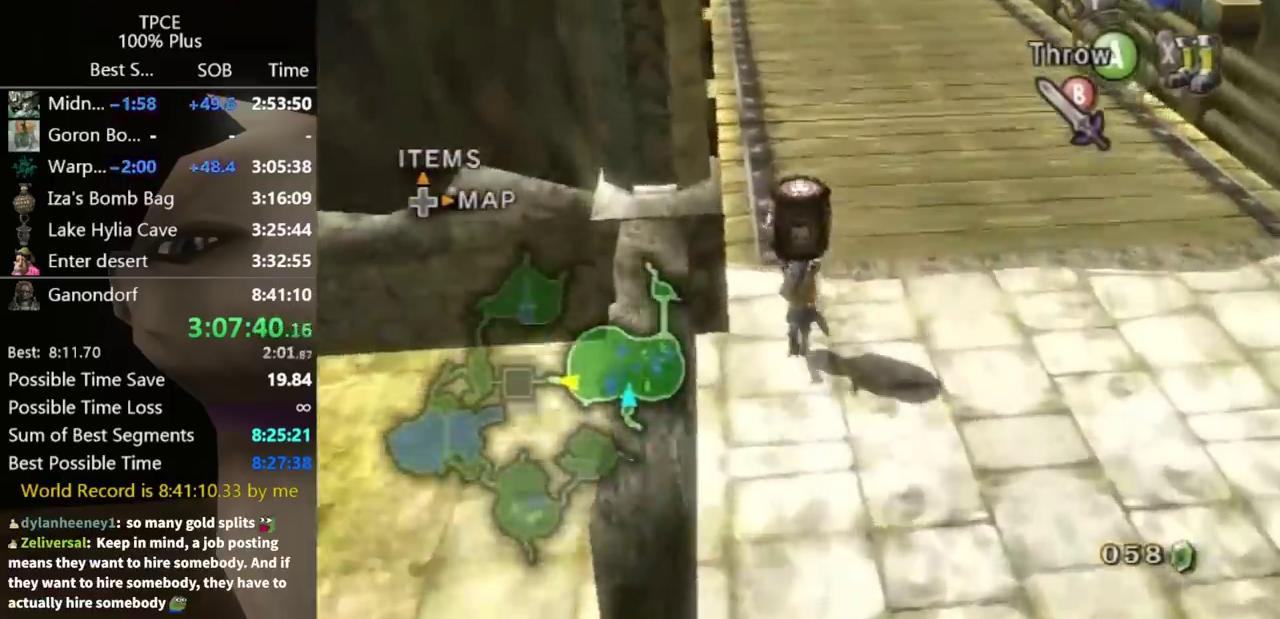
{"buttons": [], "left_stick": "up", "right_stick": "center", "events": []}
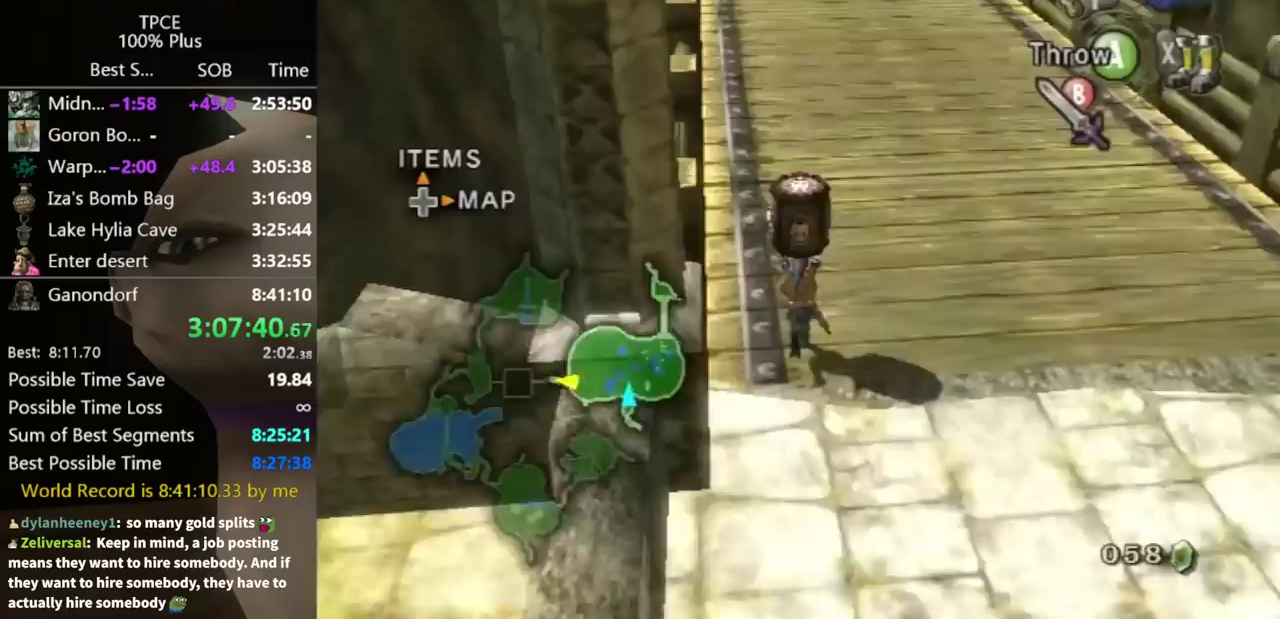
{"buttons": [], "left_stick": "up", "right_stick": "right", "events": [[500, "right_stick", "right"]]}
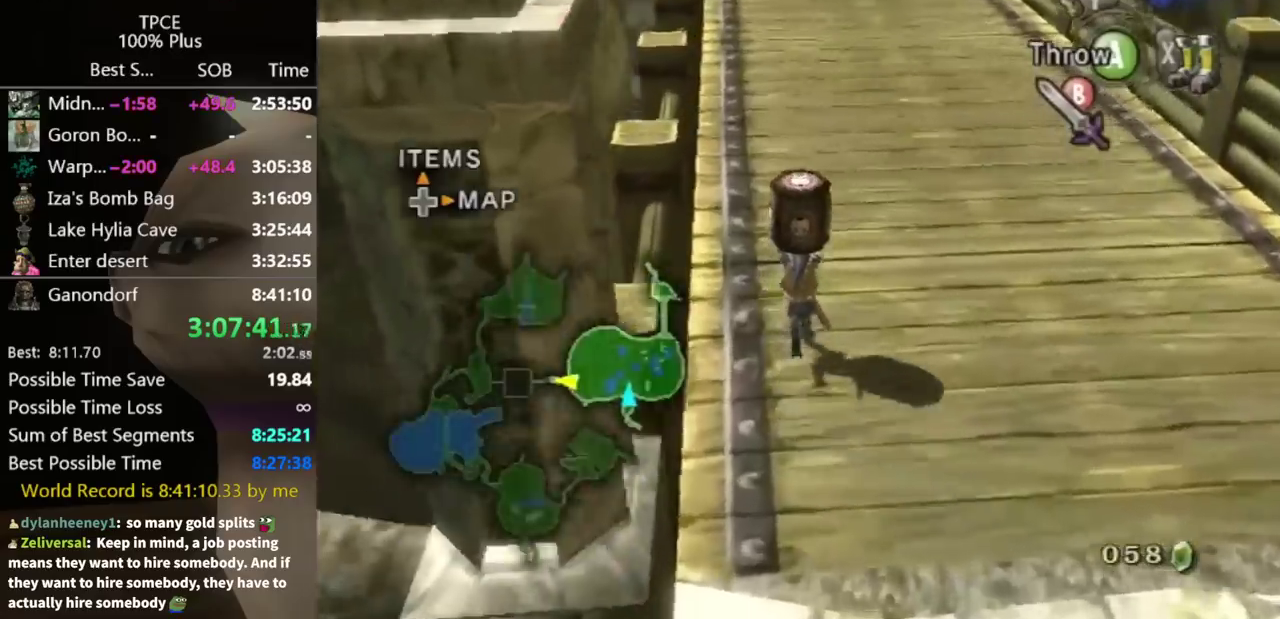
{"buttons": [], "left_stick": "up", "right_stick": "center", "events": [[100, "right_stick", "center"]]}
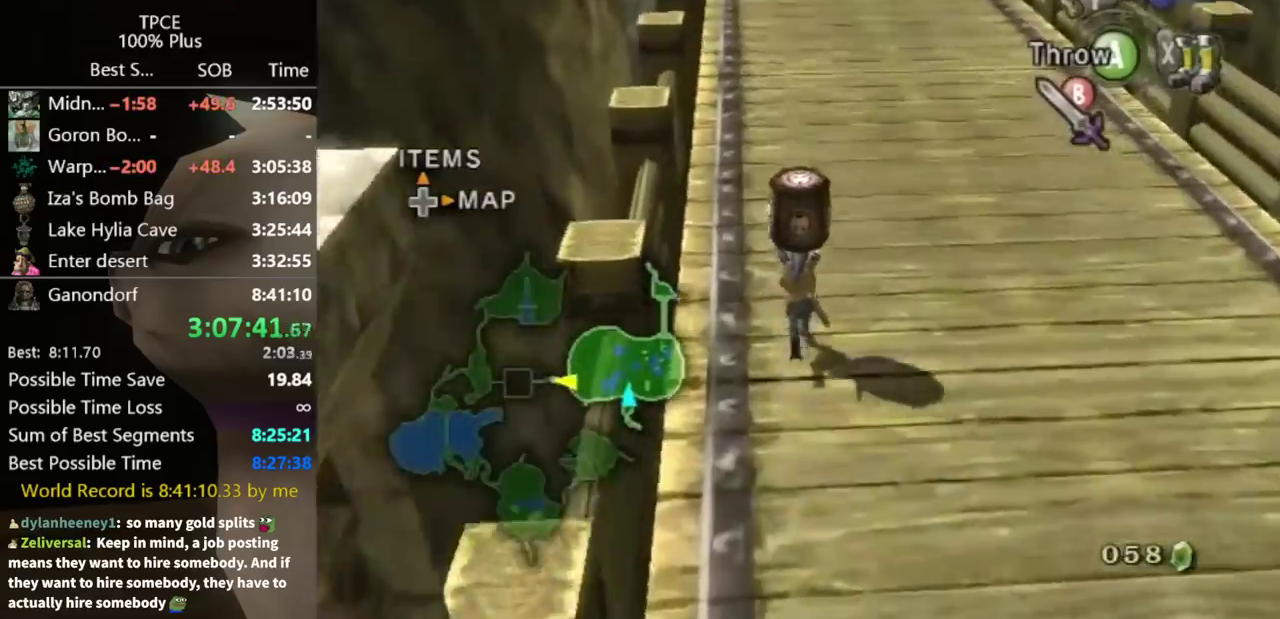
{"buttons": [], "left_stick": "up", "right_stick": "center", "events": []}
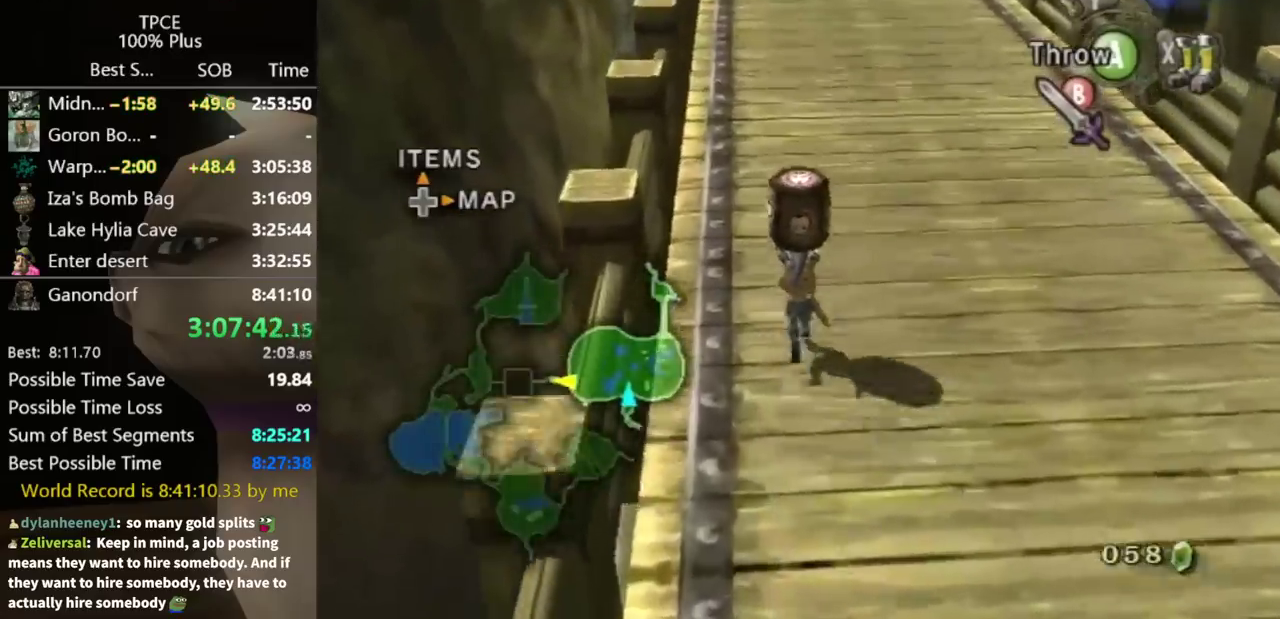
{"buttons": [], "left_stick": "up", "right_stick": "center", "events": [[100, "right_stick", "left"], [200, "right_stick", "center"]]}
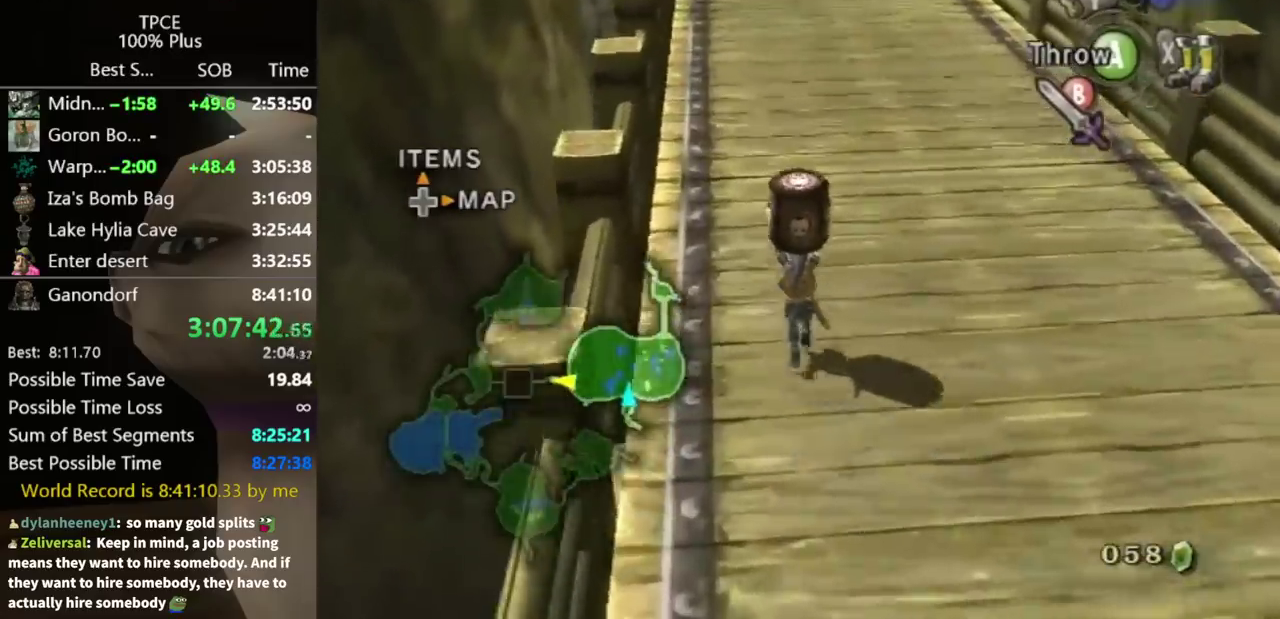
{"buttons": [], "left_stick": "up", "right_stick": "center", "events": []}
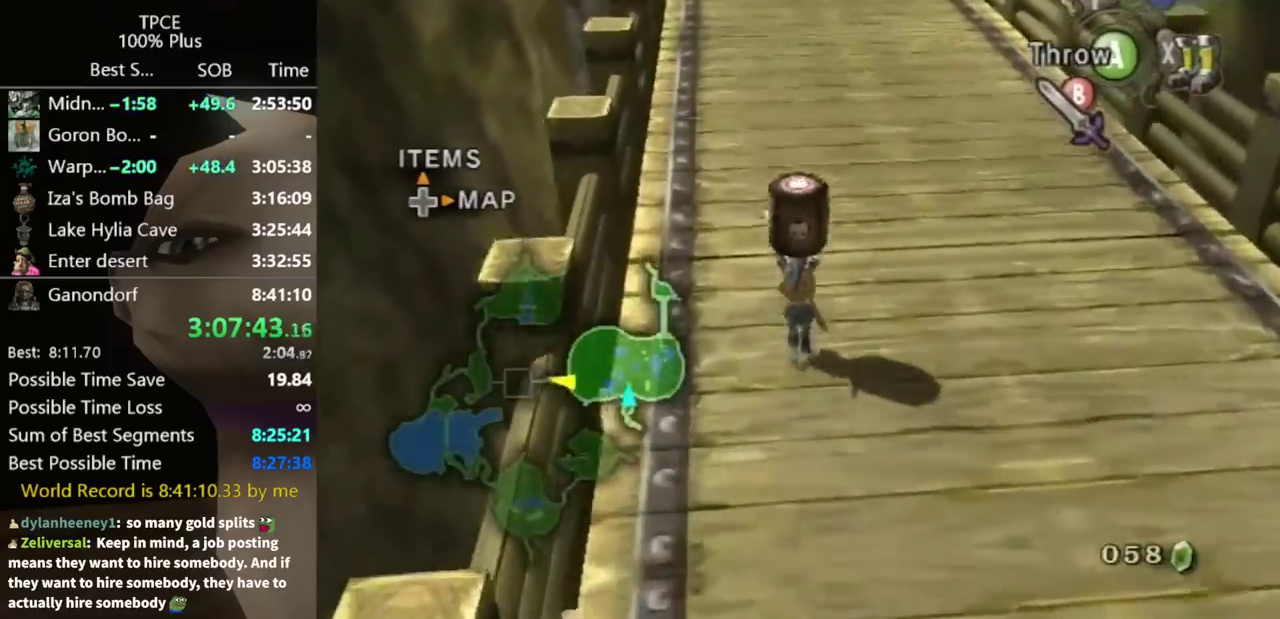
{"buttons": [], "left_stick": "up", "right_stick": "center", "events": []}
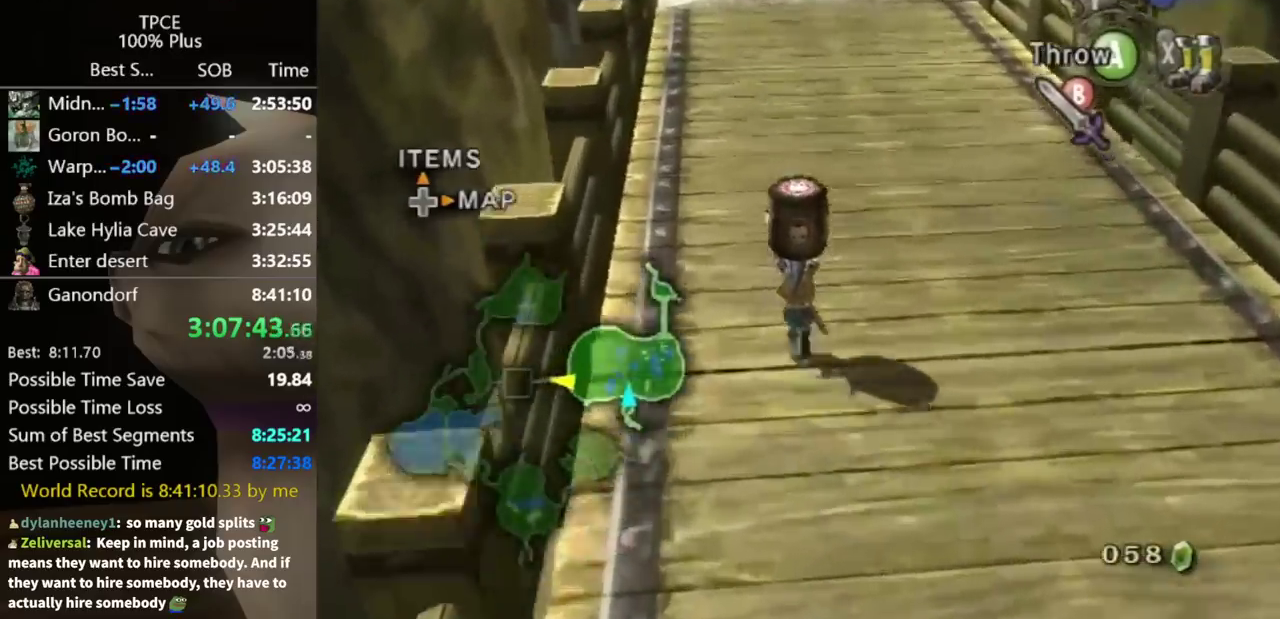
{"buttons": [], "left_stick": "up", "right_stick": "center", "events": []}
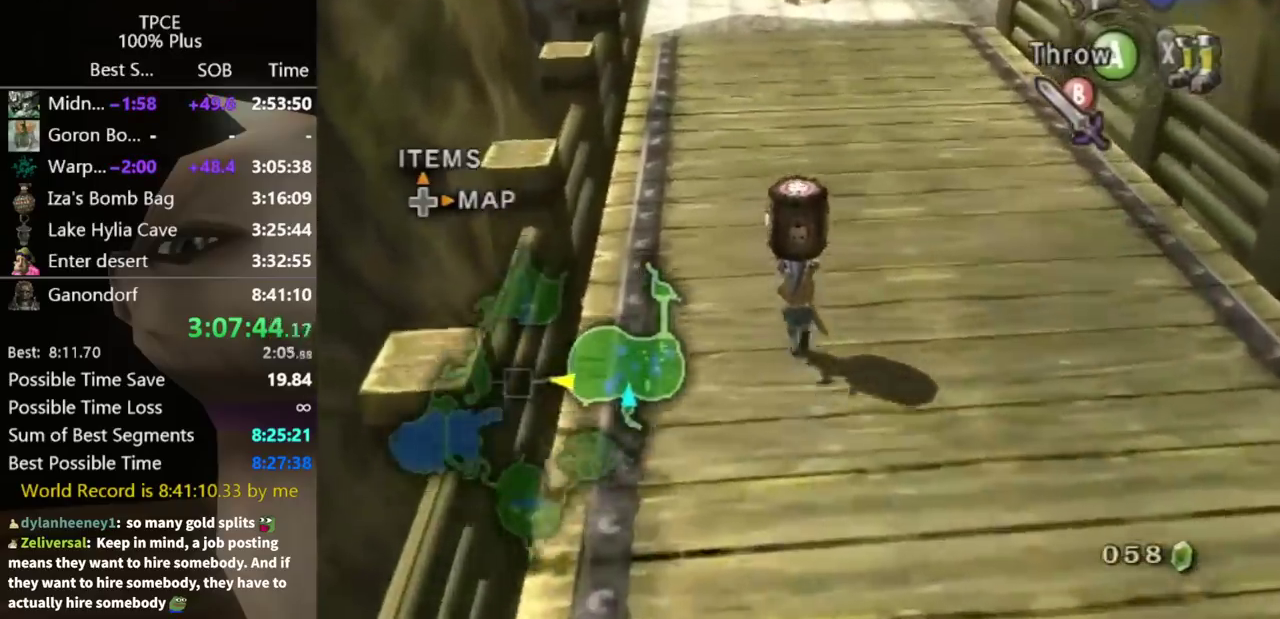
{"buttons": [], "left_stick": "up", "right_stick": "center", "events": []}
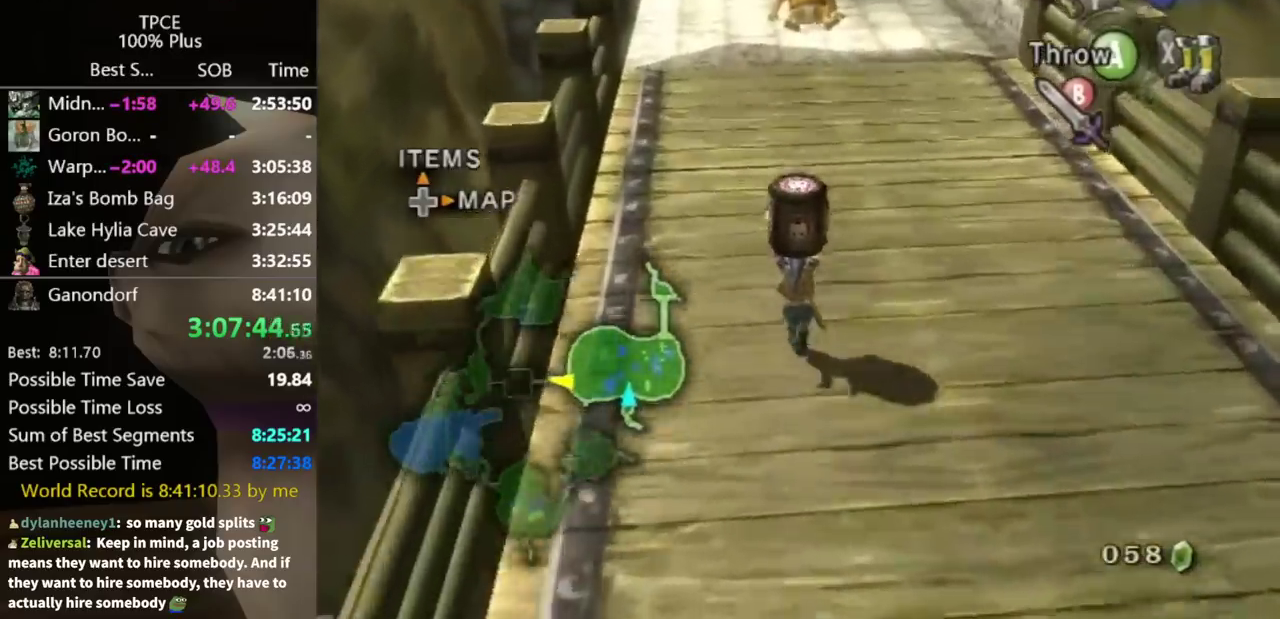
{"buttons": [], "left_stick": "up", "right_stick": "center", "events": []}
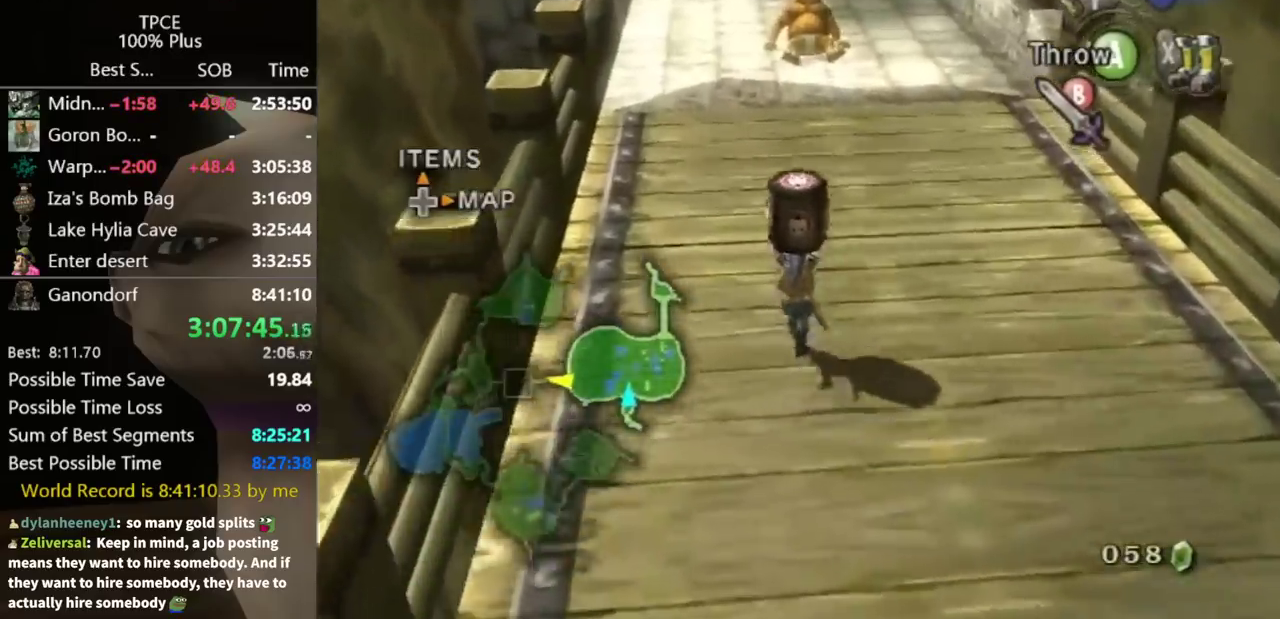
{"buttons": [], "left_stick": "up", "right_stick": "center", "events": []}
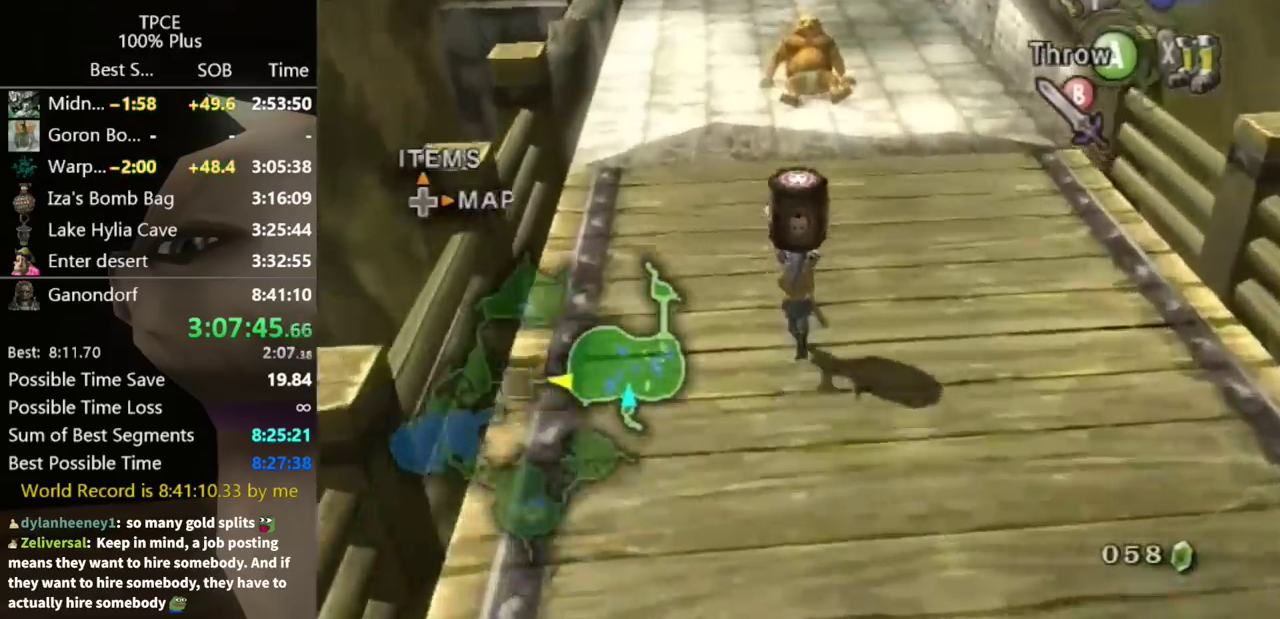
{"buttons": [], "left_stick": "center", "right_stick": "center", "events": [[433, "left_stick", "center"]]}